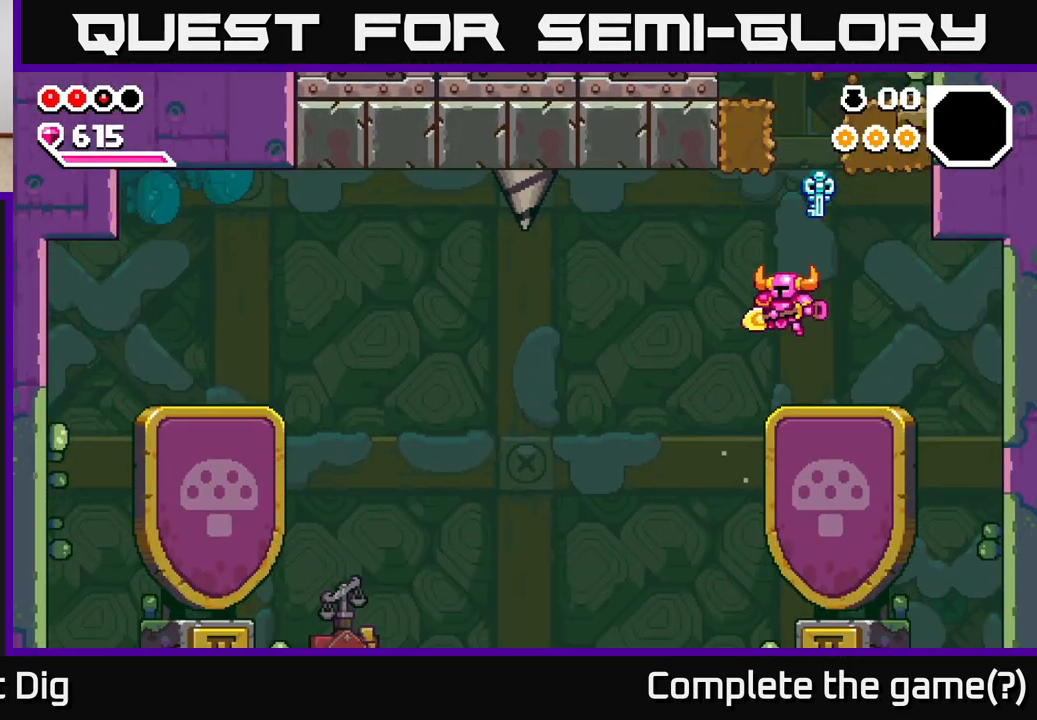
Gameplay with a controller (Xbox layout); each line is a JSON object with the inputs held at the frame after it. "events" lists button and stick changes between this image and that frame as [ms after this image, input, new state], when the widget could be followed in between.
{"buttons": [], "left_stick": "left", "right_stick": "center", "events": []}
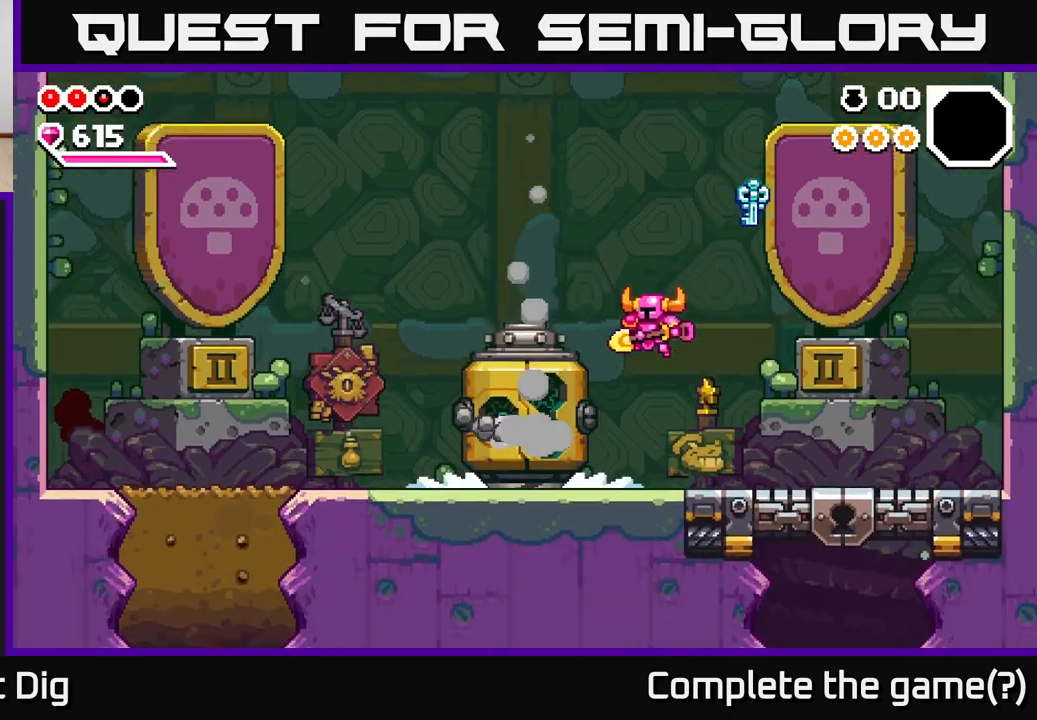
{"buttons": [], "left_stick": "left", "right_stick": "center", "events": []}
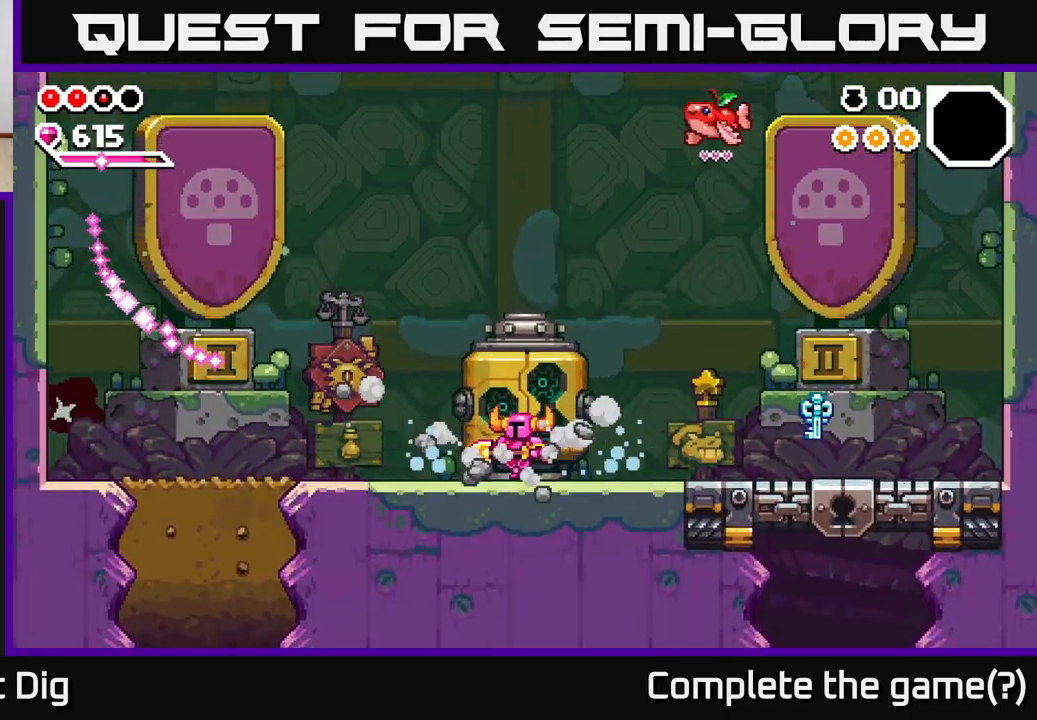
{"buttons": [], "left_stick": "right", "right_stick": "center", "events": [[300, "left_stick", "right"]]}
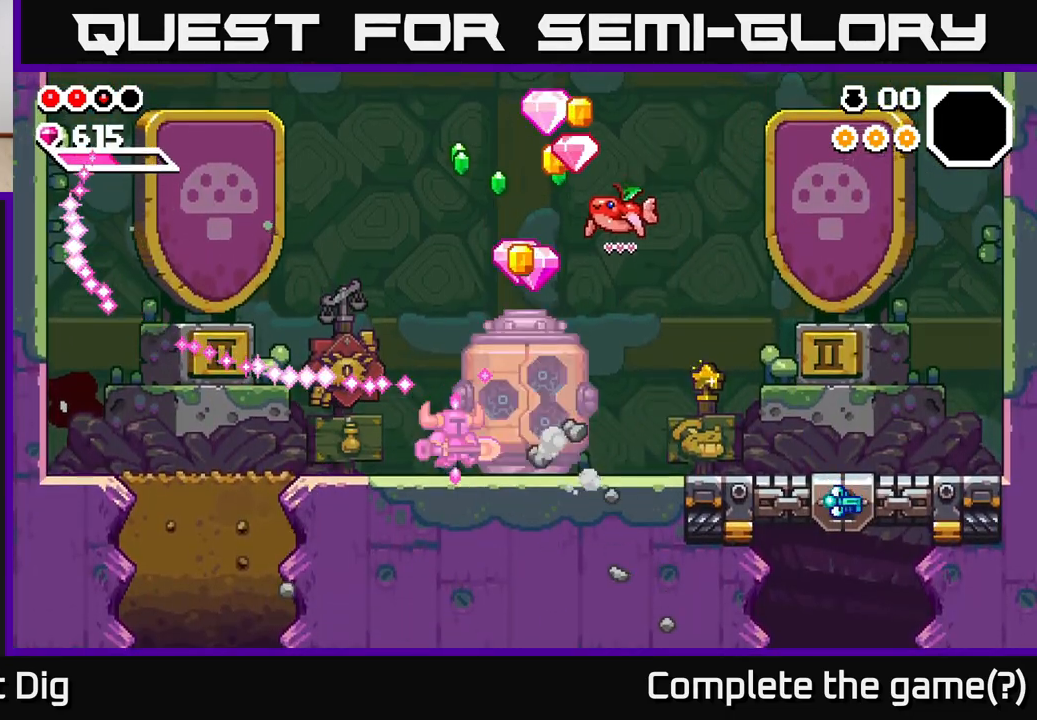
{"buttons": [], "left_stick": "right", "right_stick": "center", "events": []}
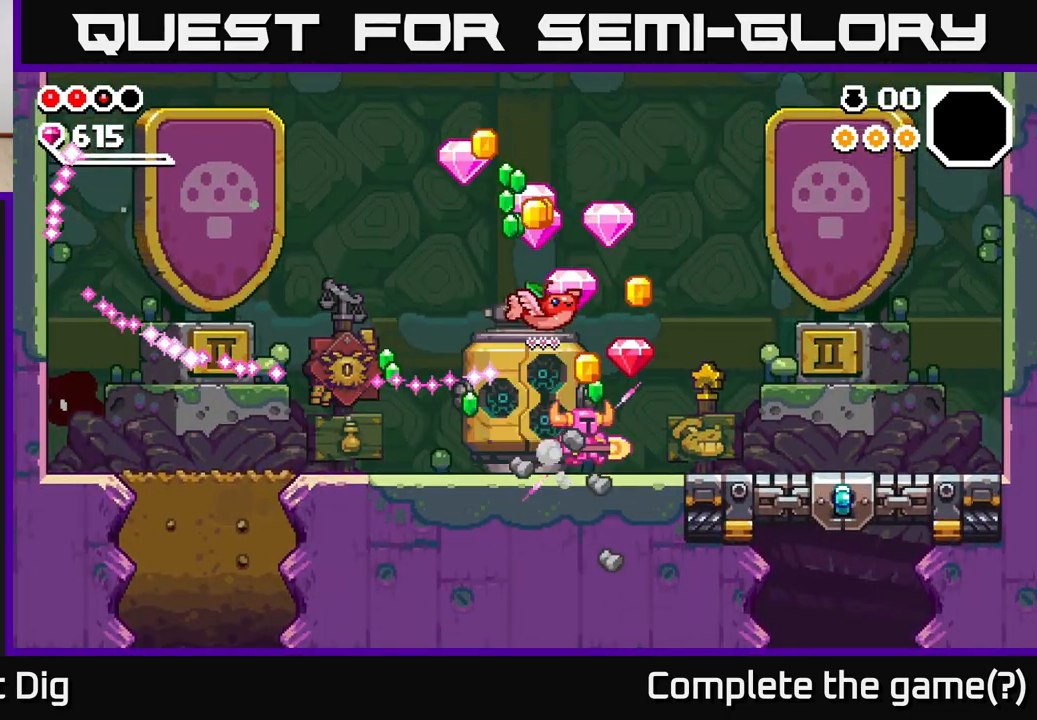
{"buttons": [], "left_stick": "left", "right_stick": "center", "events": [[167, "left_stick", "left"]]}
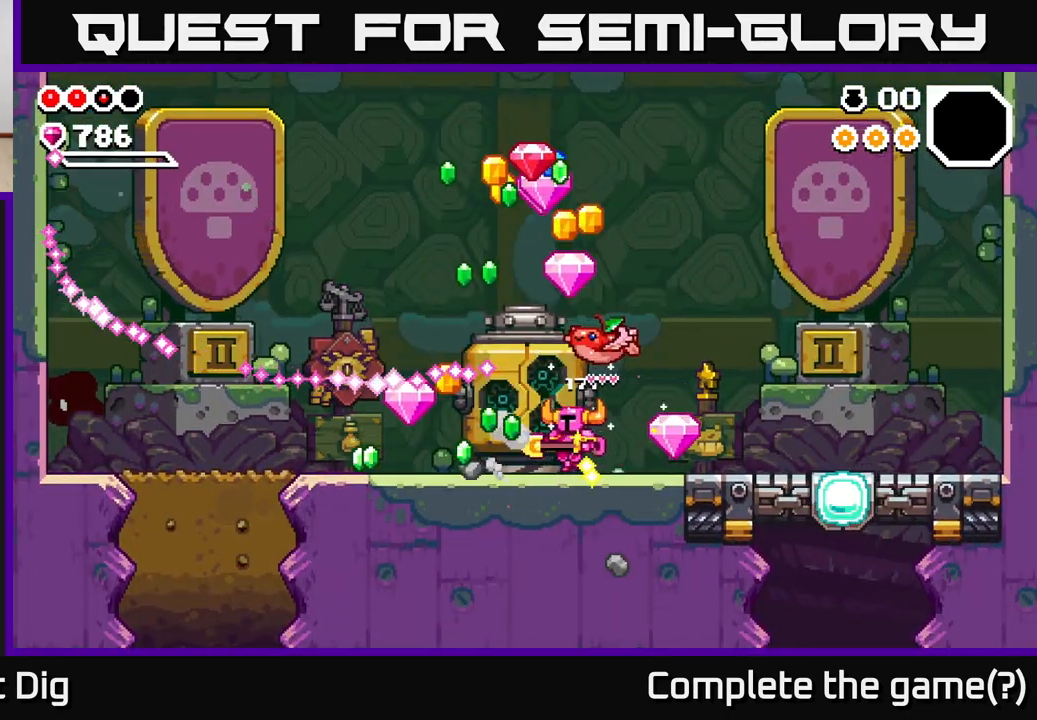
{"buttons": [], "left_stick": "left", "right_stick": "center", "events": []}
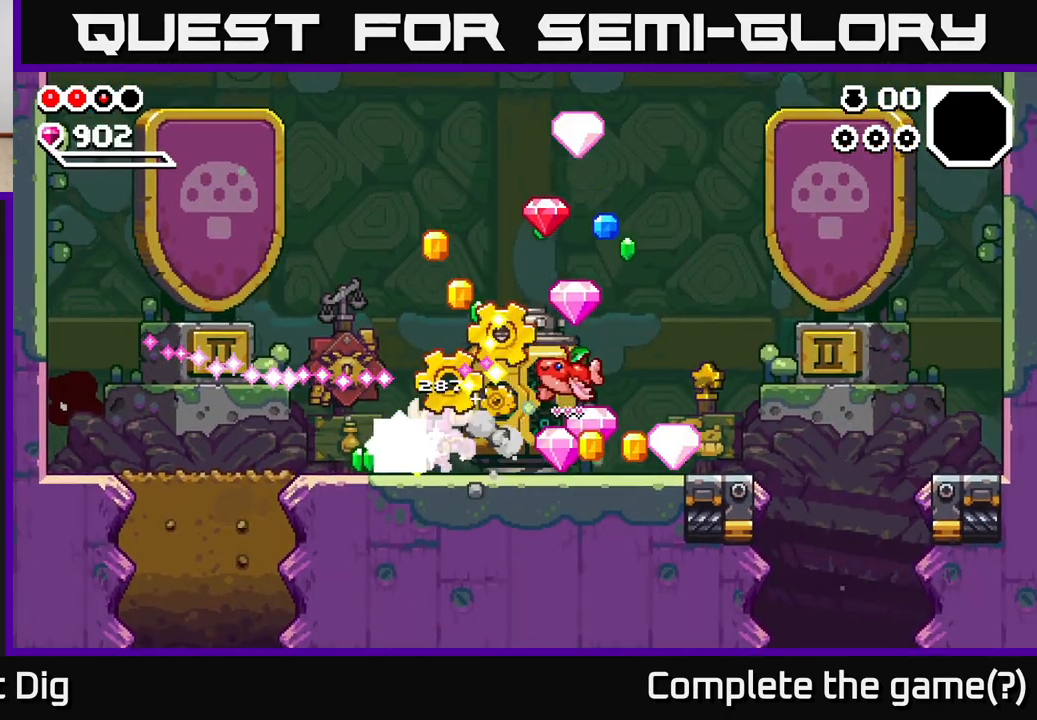
{"buttons": [], "left_stick": "right", "right_stick": "center", "events": [[217, "left_stick", "right"]]}
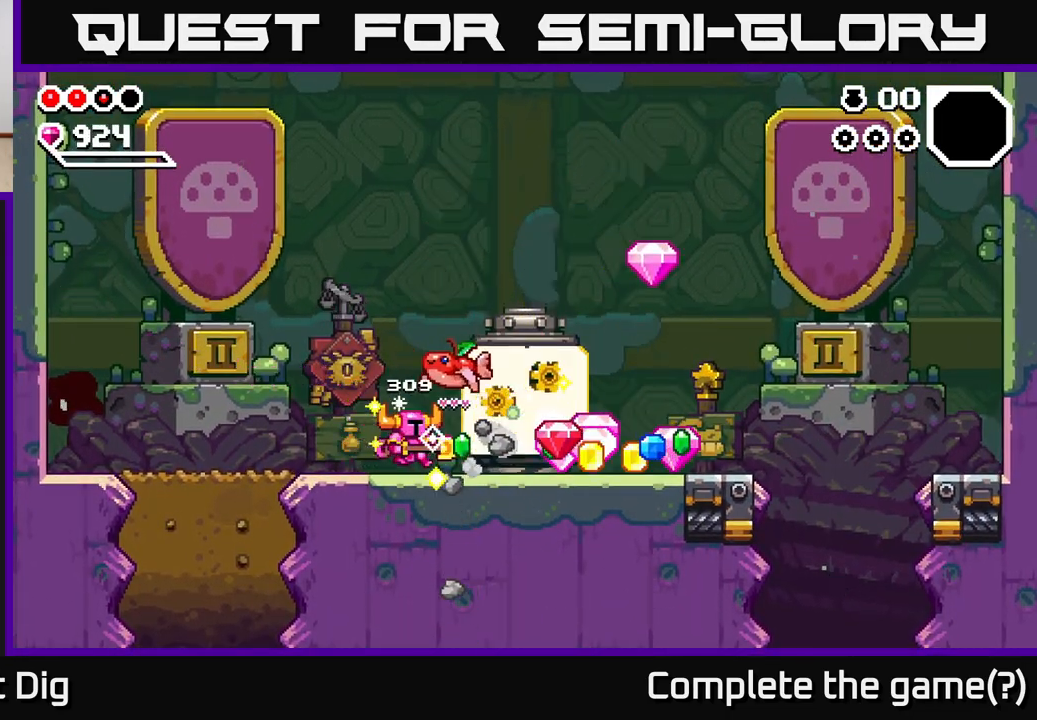
{"buttons": [], "left_stick": "right", "right_stick": "center", "events": []}
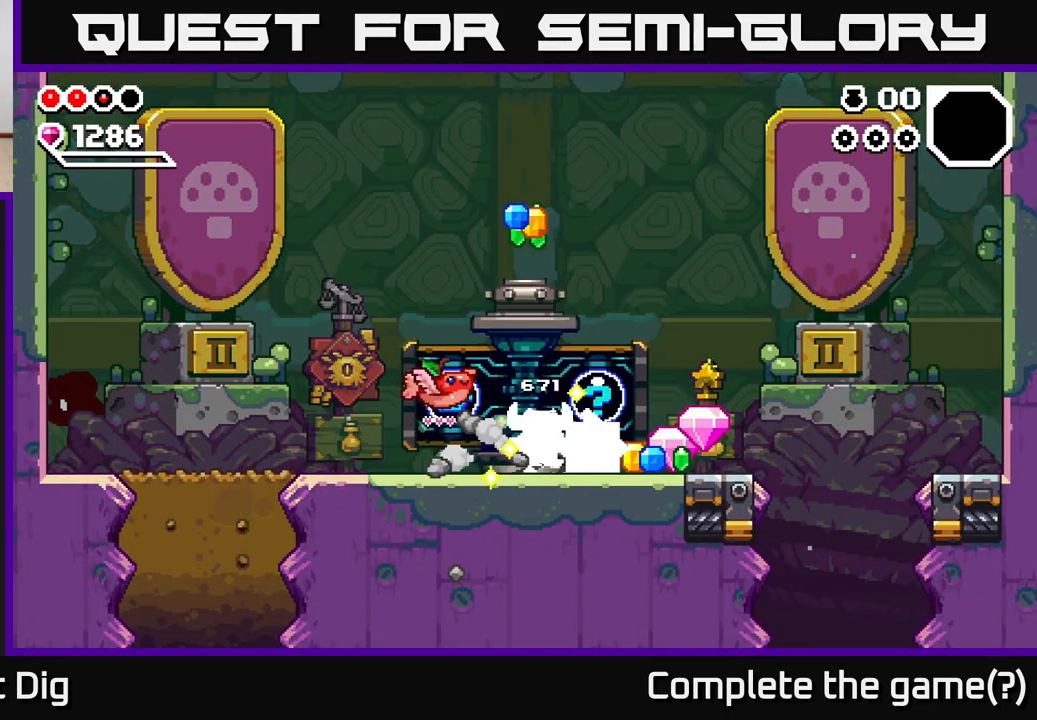
{"buttons": ["X"], "left_stick": "left", "right_stick": "center", "events": [[450, "left_stick", "left"], [467, "X", "down"]]}
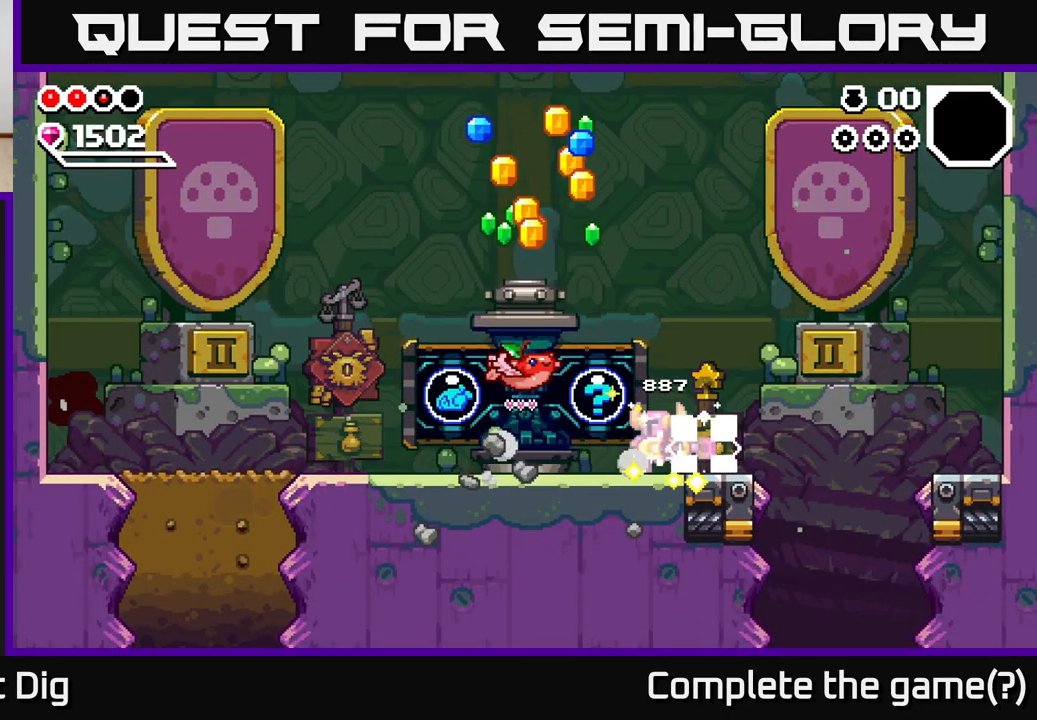
{"buttons": [], "left_stick": "center", "right_stick": "center", "events": [[67, "X", "up"], [100, "left_stick", "center"], [150, "X", "down"], [250, "X", "up"], [333, "X", "down"], [450, "X", "up"]]}
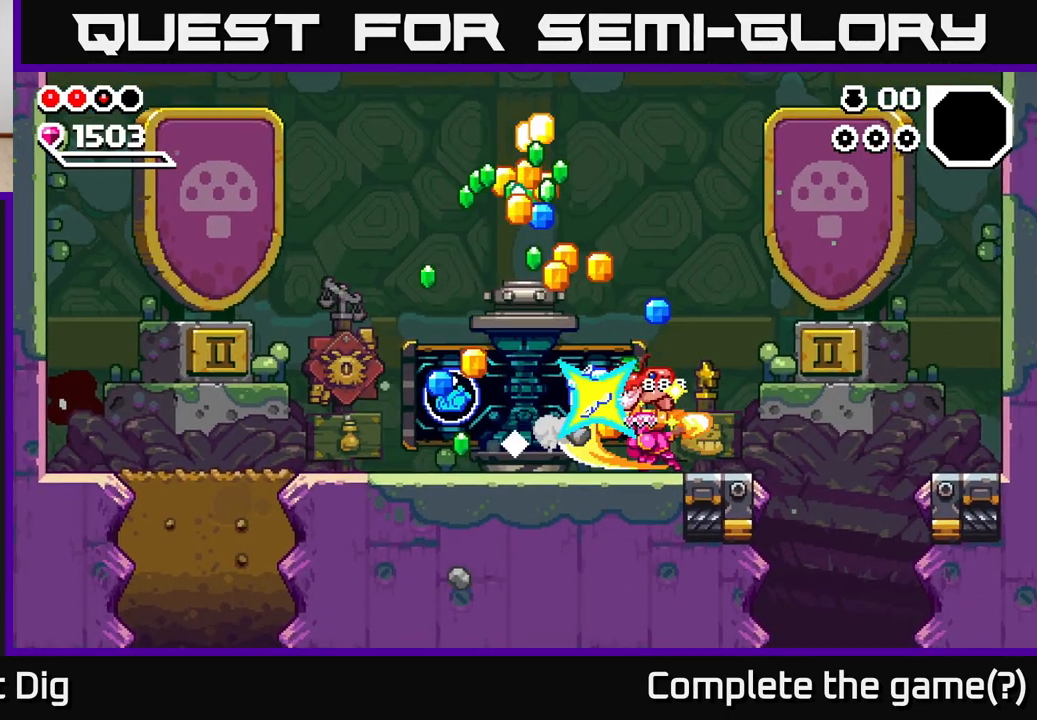
{"buttons": [], "left_stick": "center", "right_stick": "center", "events": []}
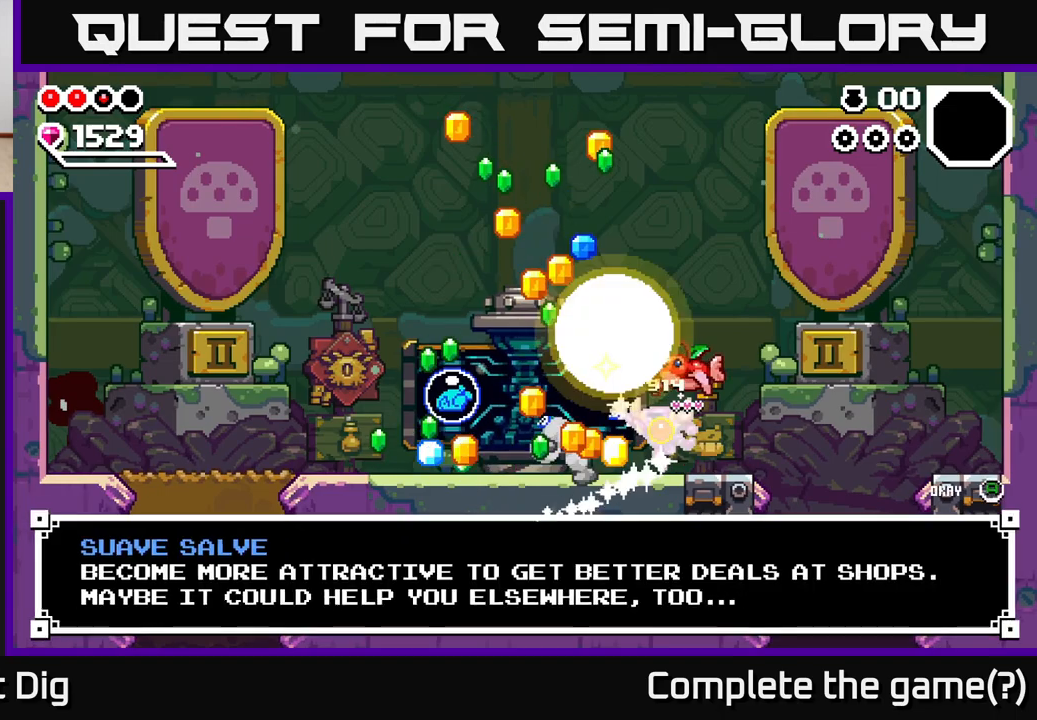
{"buttons": [], "left_stick": "center", "right_stick": "center", "events": []}
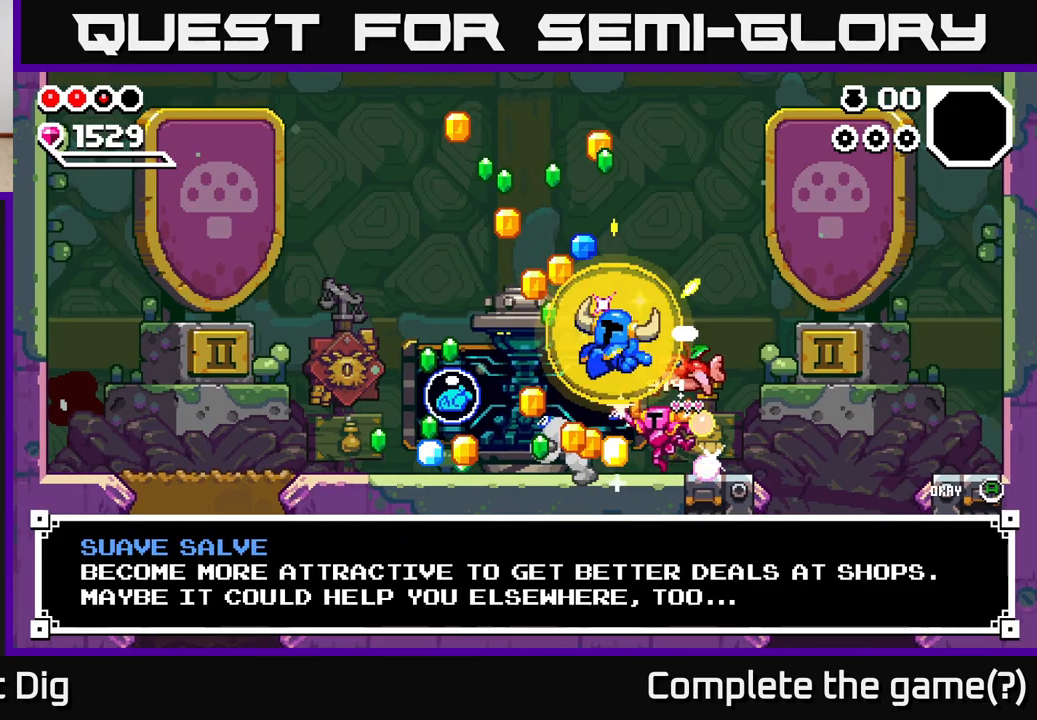
{"buttons": [], "left_stick": "center", "right_stick": "center", "events": []}
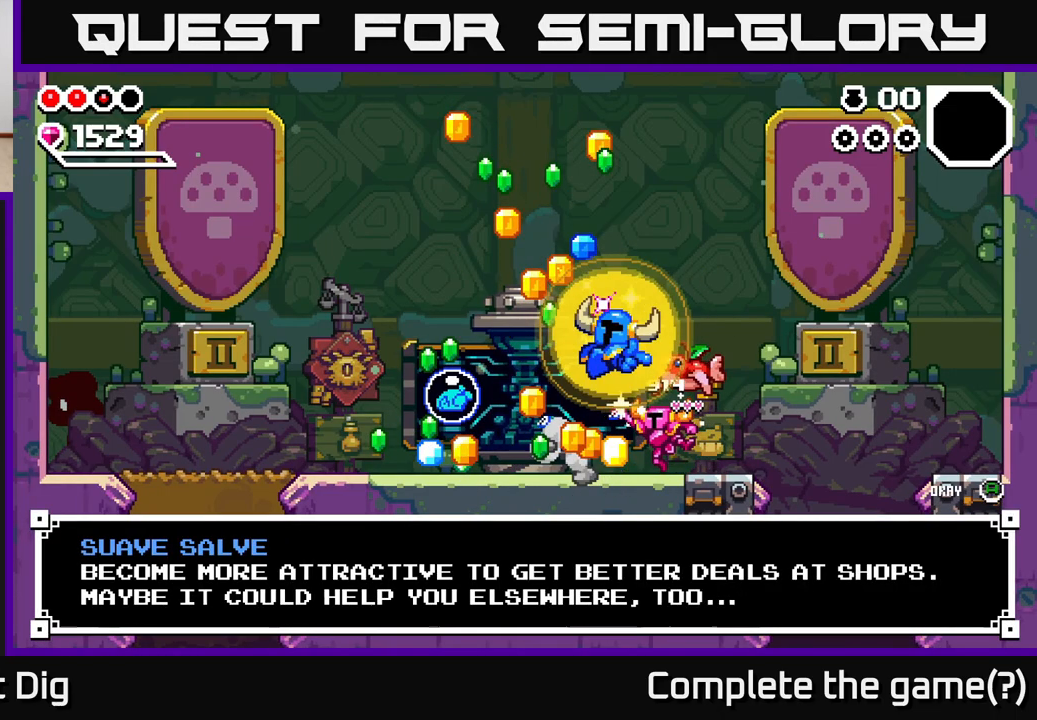
{"buttons": [], "left_stick": "left", "right_stick": "center", "events": [[50, "A", "down"], [167, "A", "up"], [317, "left_stick", "right"], [433, "left_stick", "left"]]}
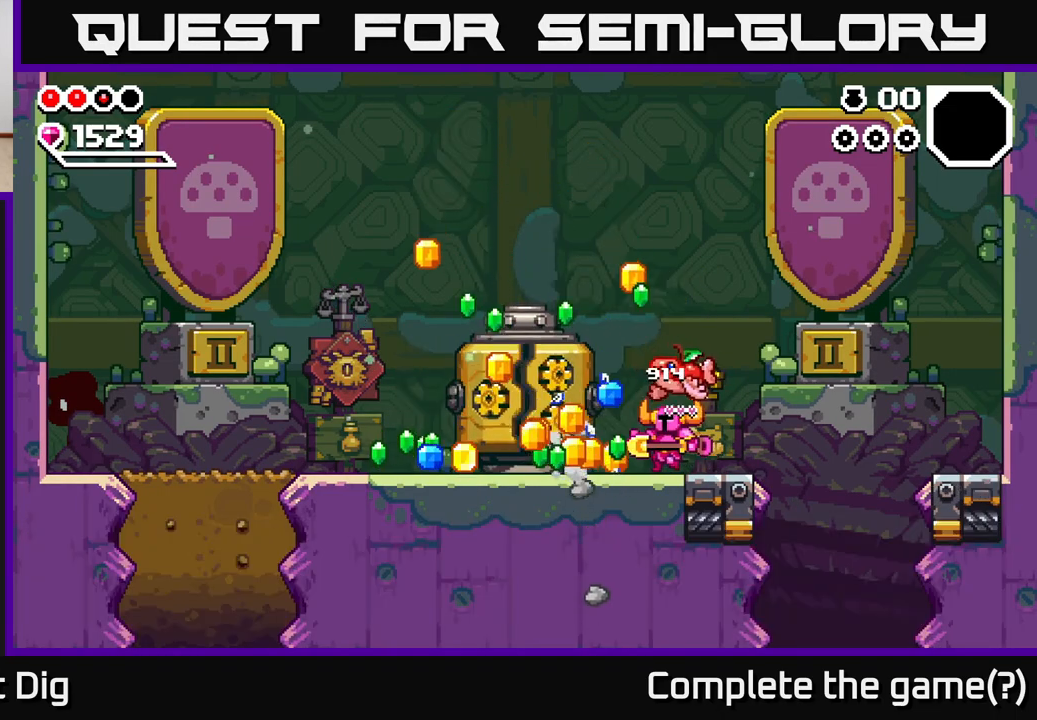
{"buttons": [], "left_stick": "left", "right_stick": "center", "events": [[200, "left_stick", "right"], [333, "left_stick", "left"]]}
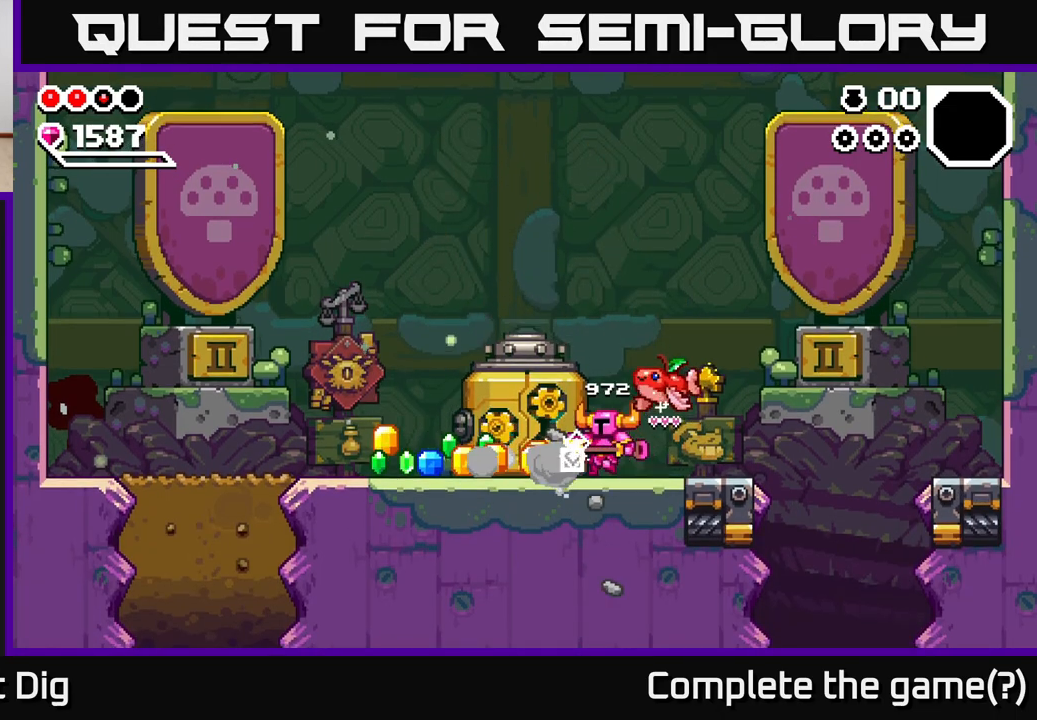
{"buttons": [], "left_stick": "left", "right_stick": "center", "events": []}
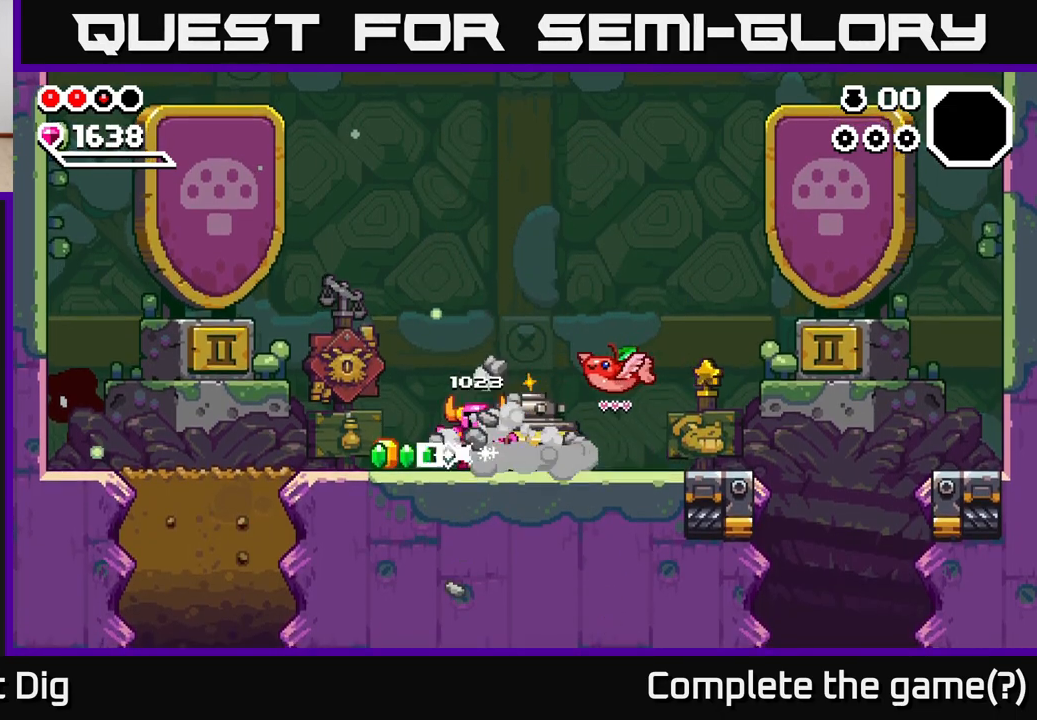
{"buttons": [], "left_stick": "right", "right_stick": "center", "events": [[300, "left_stick", "right"], [333, "A", "down"], [417, "A", "up"]]}
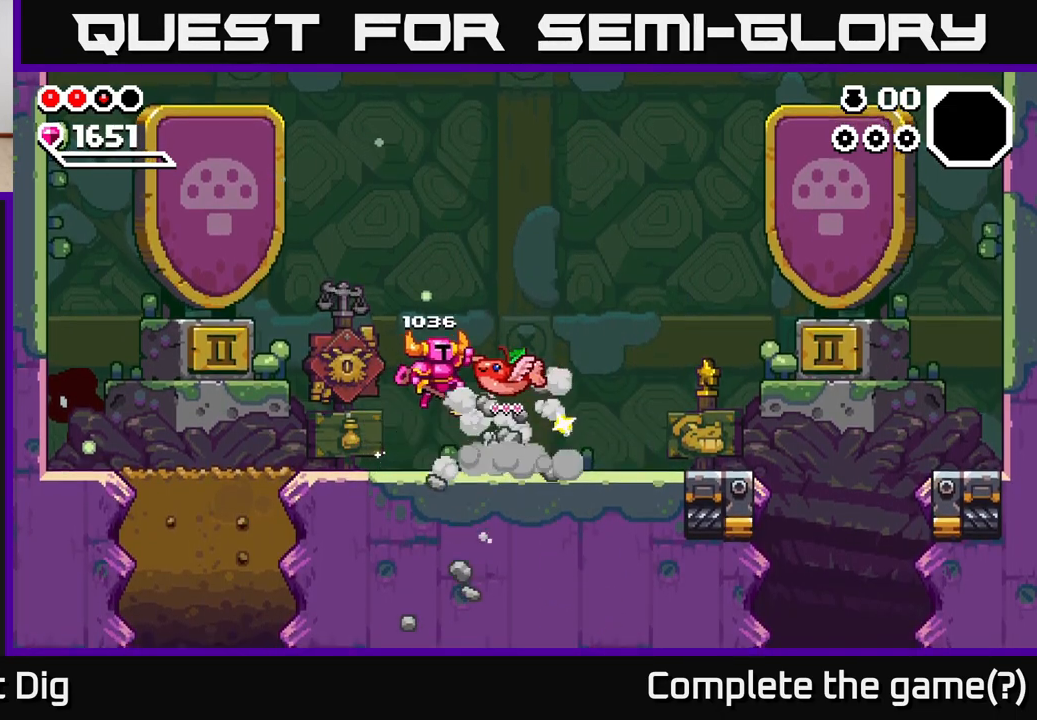
{"buttons": [], "left_stick": "right", "right_stick": "center", "events": [[417, "A", "down"], [483, "A", "up"]]}
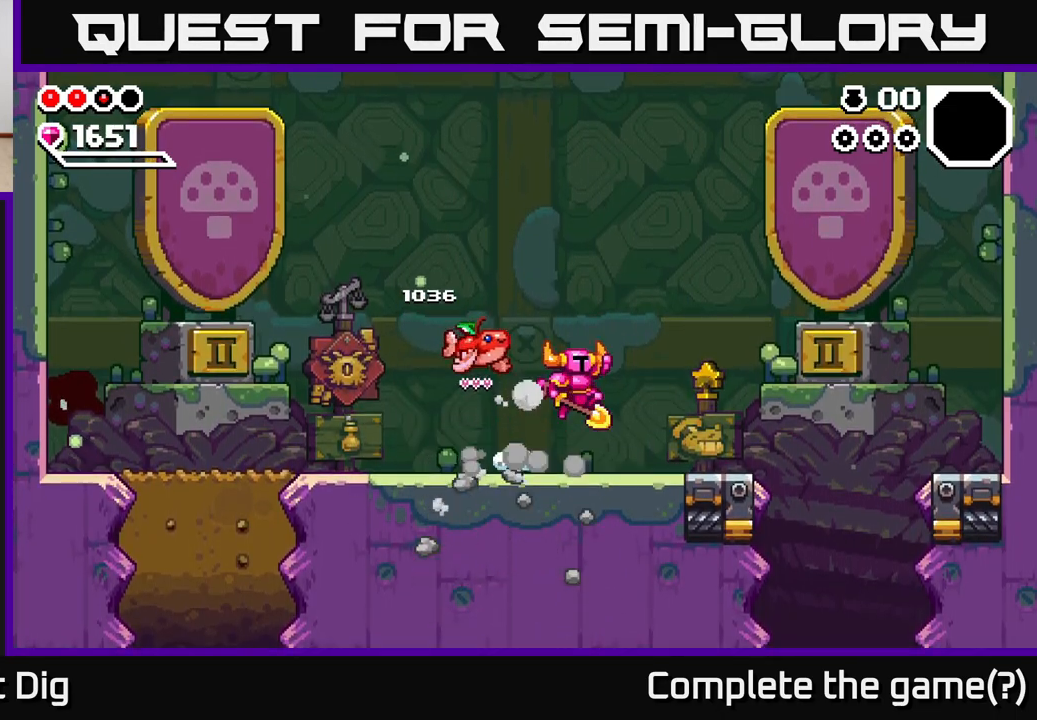
{"buttons": ["A"], "left_stick": "right", "right_stick": "center", "events": [[483, "A", "down"]]}
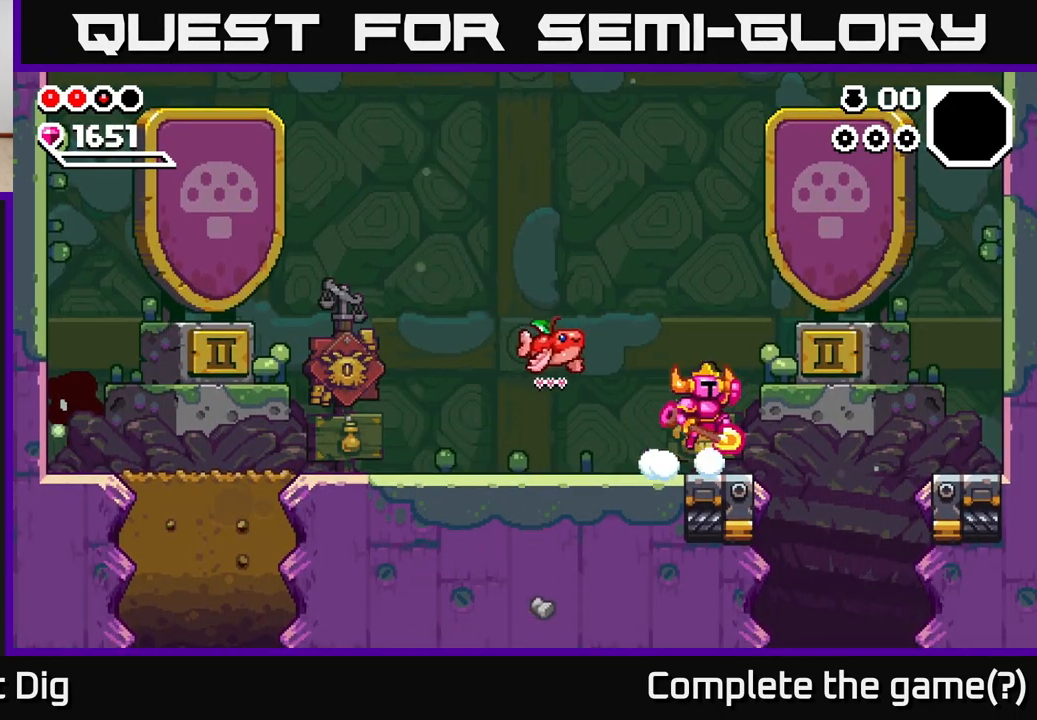
{"buttons": [], "left_stick": "right", "right_stick": "center", "events": [[67, "A", "up"]]}
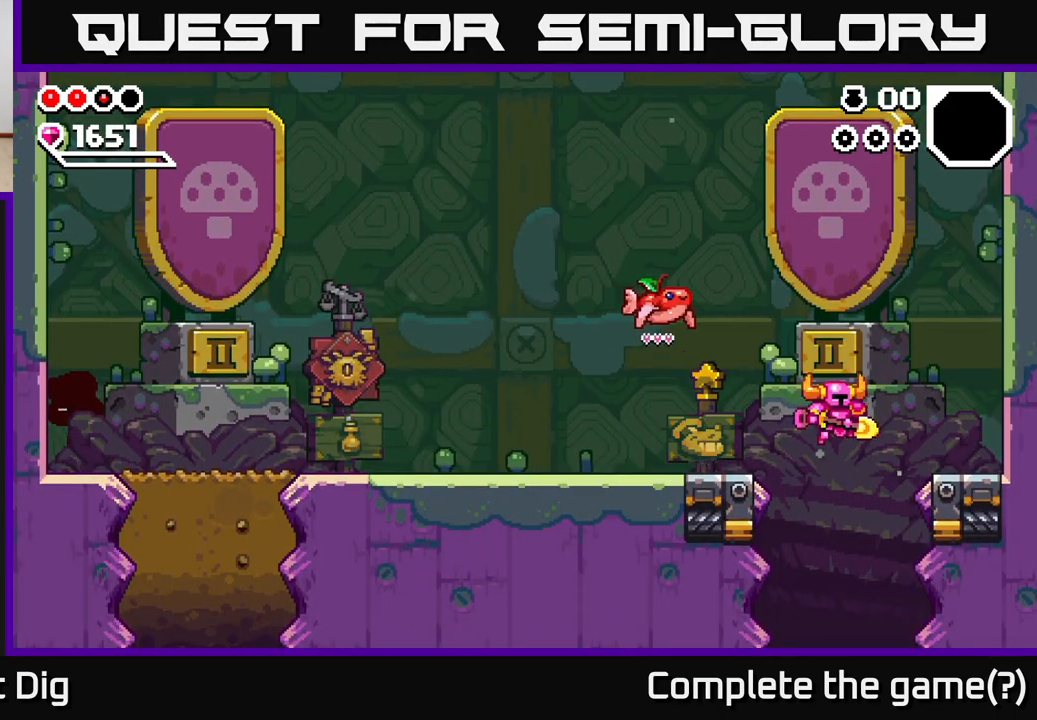
{"buttons": [], "left_stick": "center", "right_stick": "center", "events": [[33, "left_stick", "down"], [367, "left_stick", "center"]]}
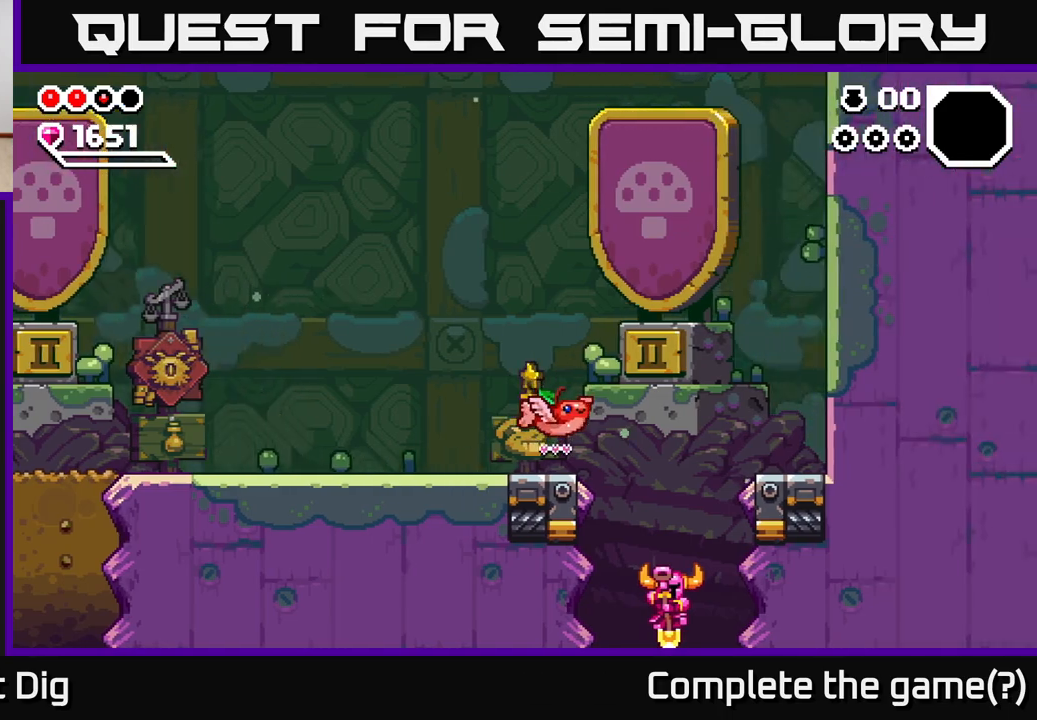
{"buttons": [], "left_stick": "center", "right_stick": "center", "events": []}
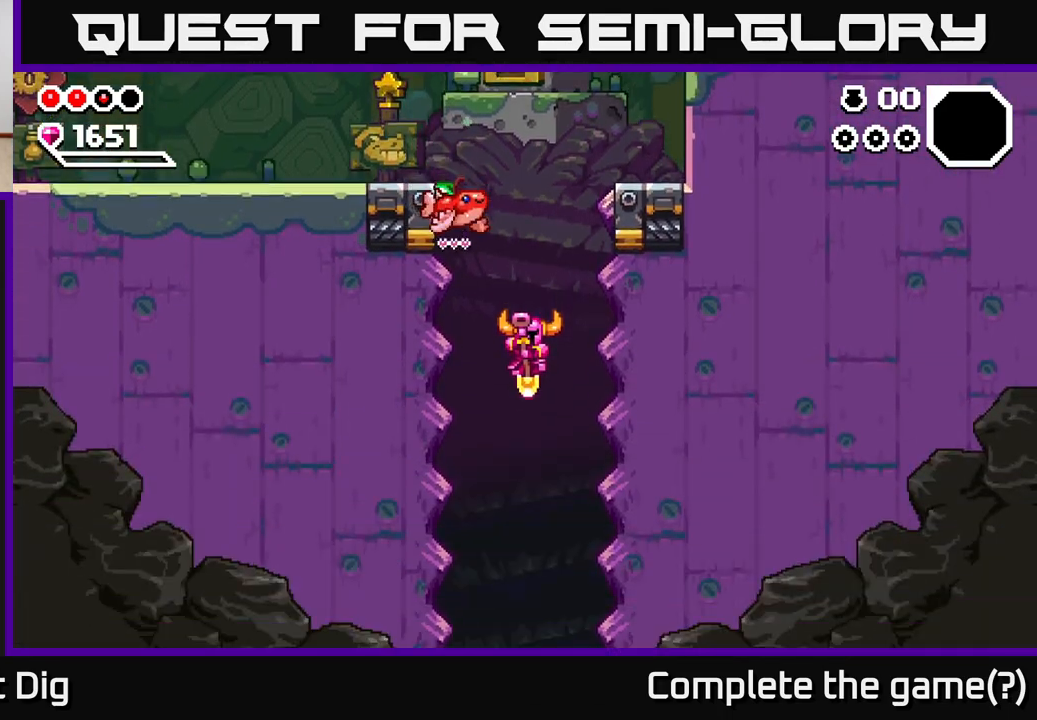
{"buttons": [], "left_stick": "center", "right_stick": "center", "events": []}
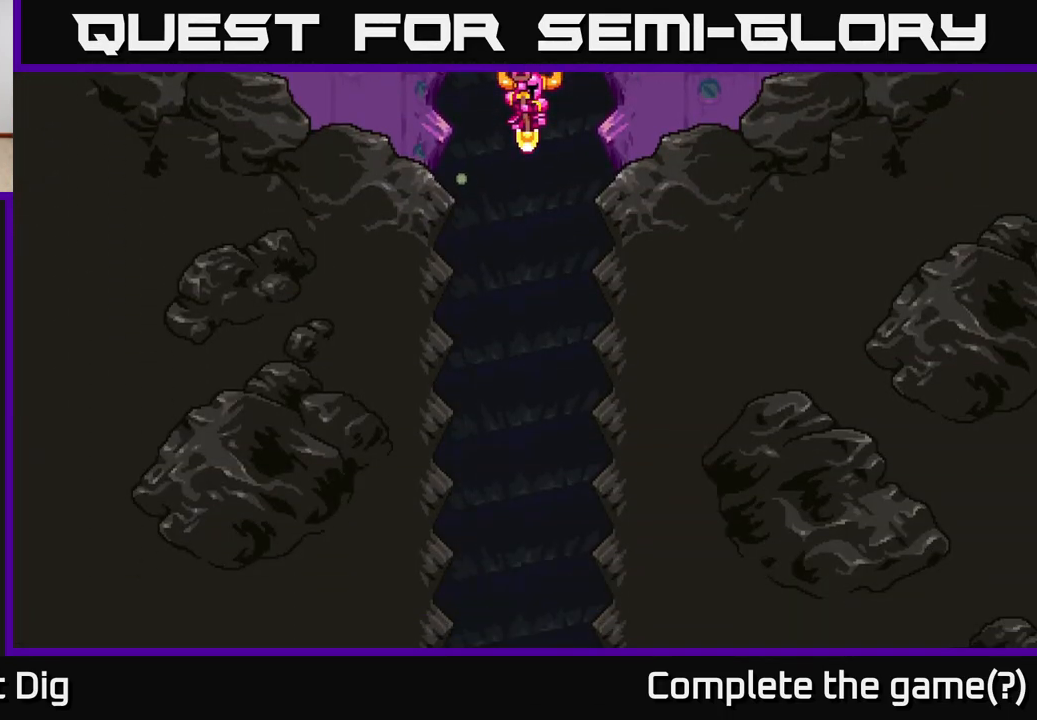
{"buttons": [], "left_stick": "center", "right_stick": "center", "events": []}
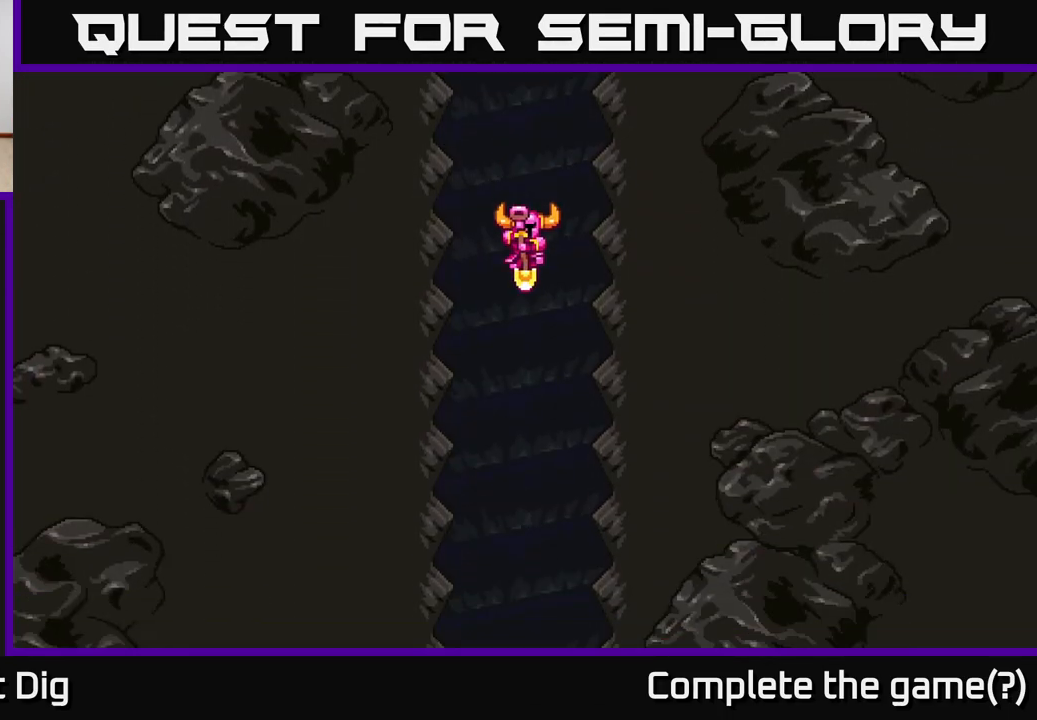
{"buttons": [], "left_stick": "center", "right_stick": "center", "events": []}
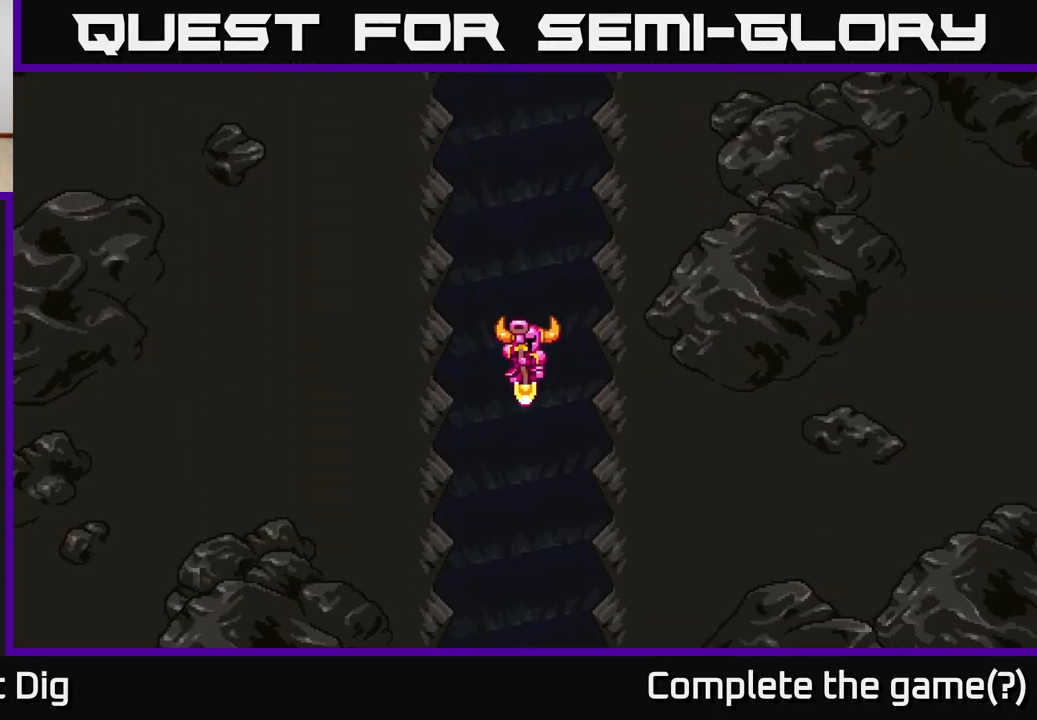
{"buttons": [], "left_stick": "center", "right_stick": "center", "events": []}
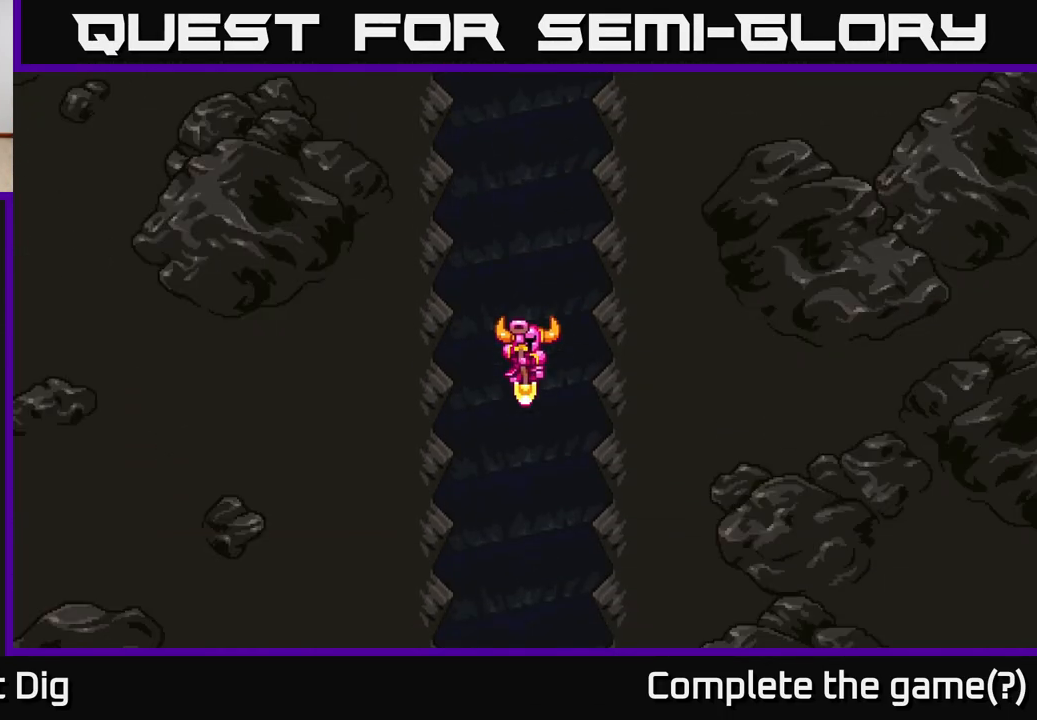
{"buttons": [], "left_stick": "center", "right_stick": "center", "events": []}
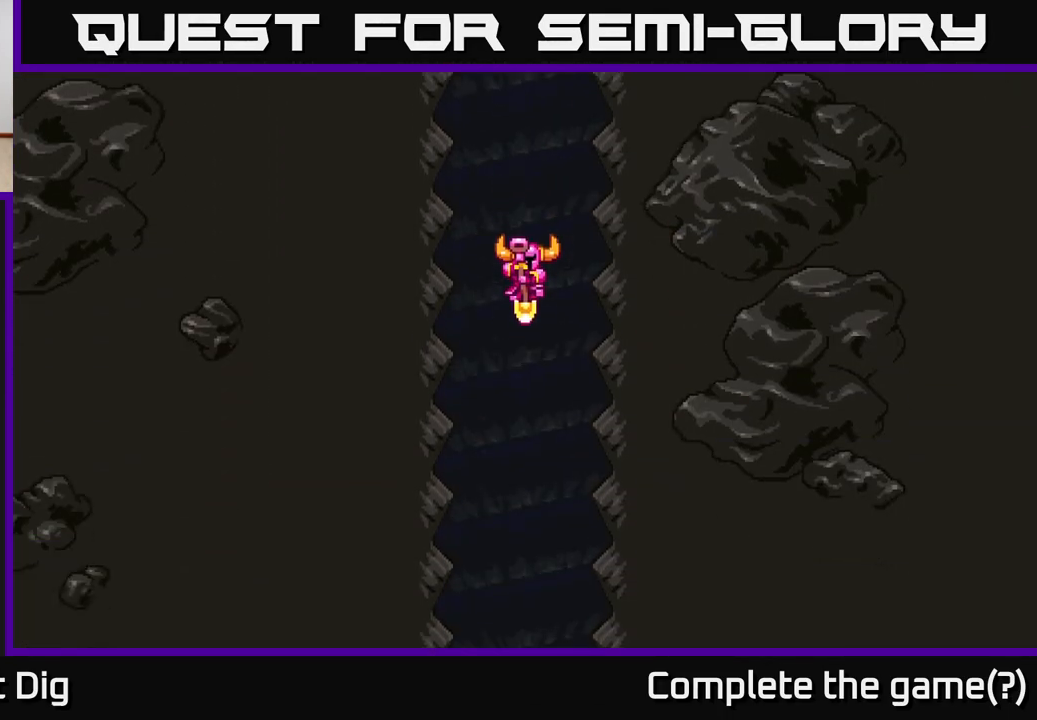
{"buttons": [], "left_stick": "center", "right_stick": "center", "events": []}
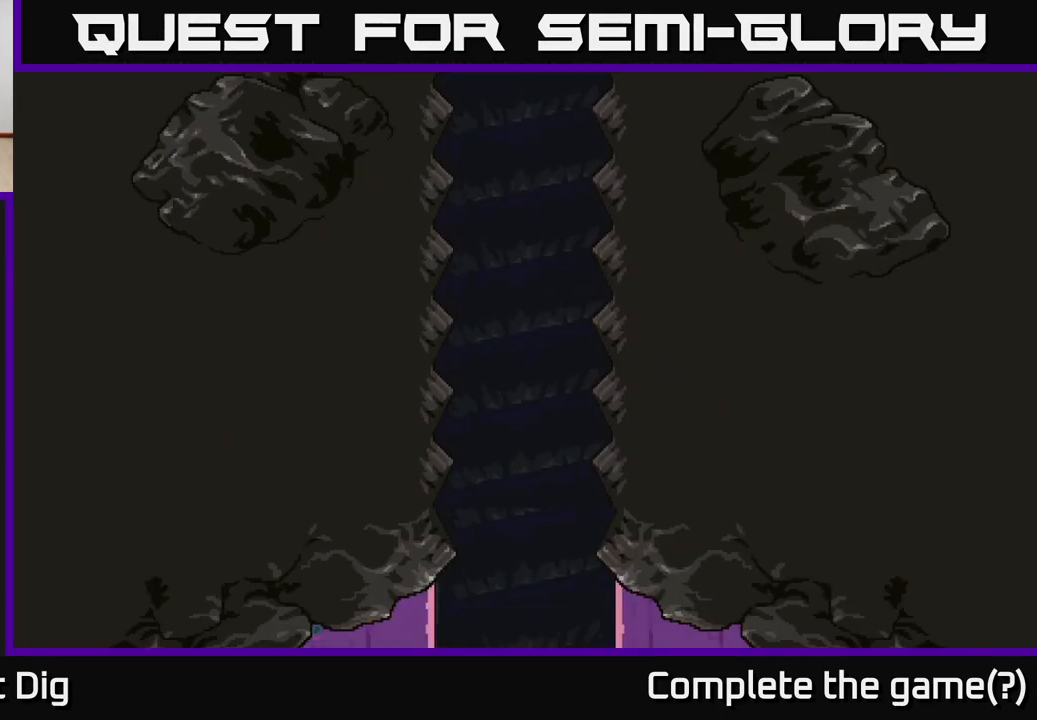
{"buttons": [], "left_stick": "center", "right_stick": "center", "events": []}
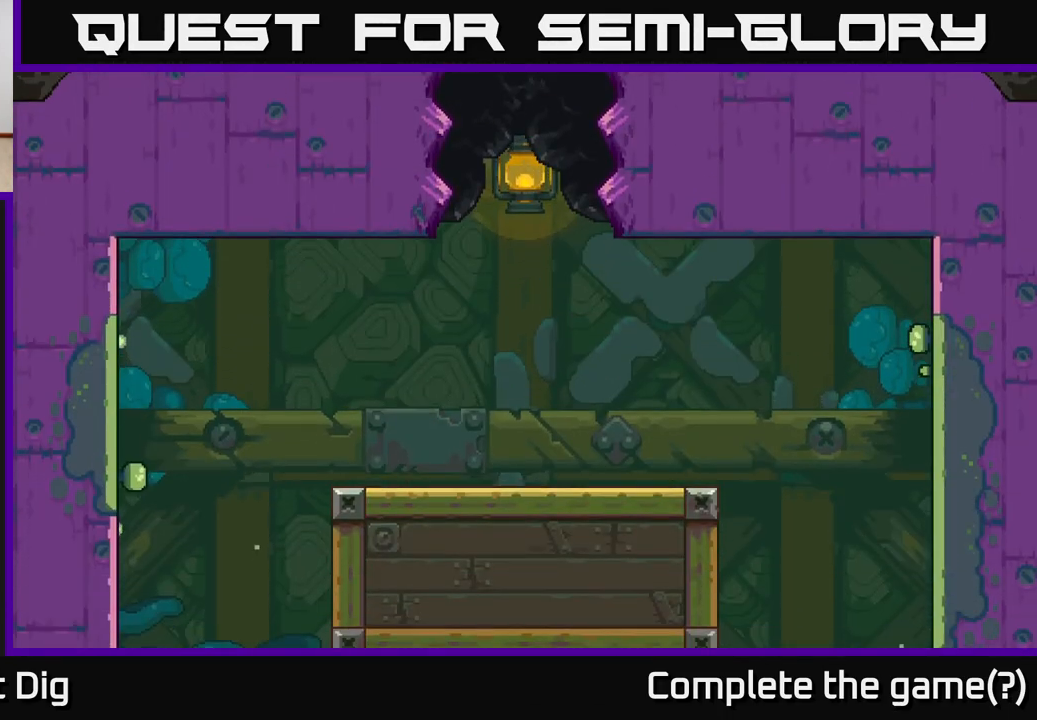
{"buttons": [], "left_stick": "center", "right_stick": "center", "events": []}